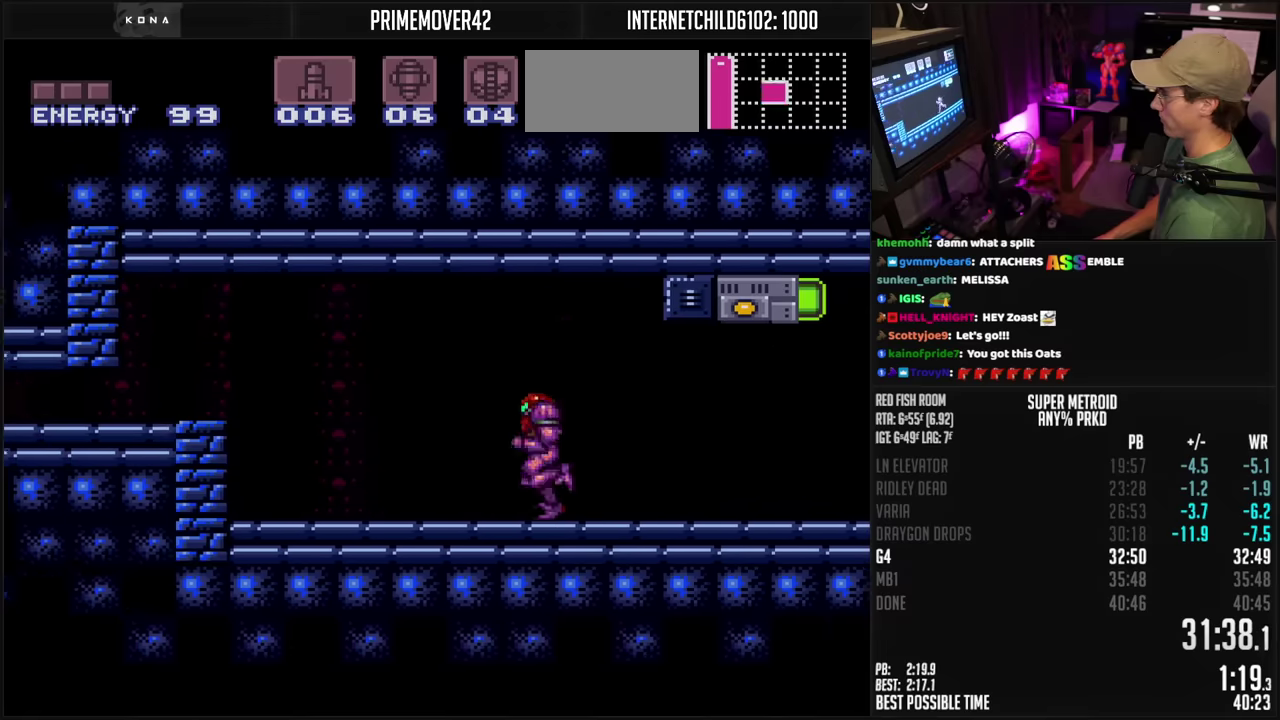
Gameplay with a controller (Nintendo layout); each line is a JSON object with the inputs held at the frame after it (dt_ms = milliseconds from this image to that frame). "events" lists button and stick changes between this image and that frame as [ms after this image, input, new state], when the widget could be followed in between. Not read: L3 R3.
{"dt_ms": 500, "buttons": ["B", "X", "DPAD_LEFT"], "events": [[17, "A", "down"], [134, "A", "up"], [134, "B", "up"], [167, "DPAD_DOWN", "down"], [184, "A", "down"], [184, "B", "down"], [184, "DPAD_LEFT", "up"], [250, "DPAD_DOWN", "up"], [367, "DPAD_DOWN", "down"], [400, "DPAD_LEFT", "down"], [434, "A", "up"], [434, "DPAD_DOWN", "up"], [500, "X", "down"]]}
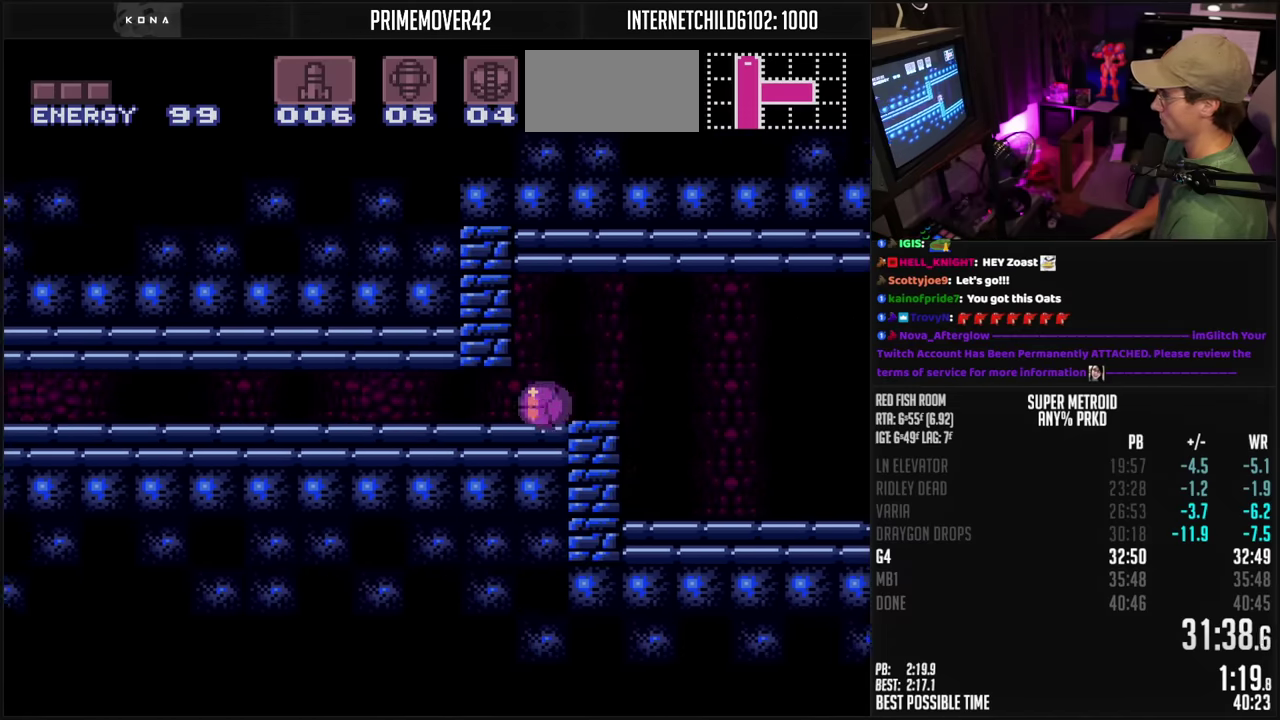
{"dt_ms": 500, "buttons": ["B", "DPAD_LEFT"], "events": [[84, "X", "up"]]}
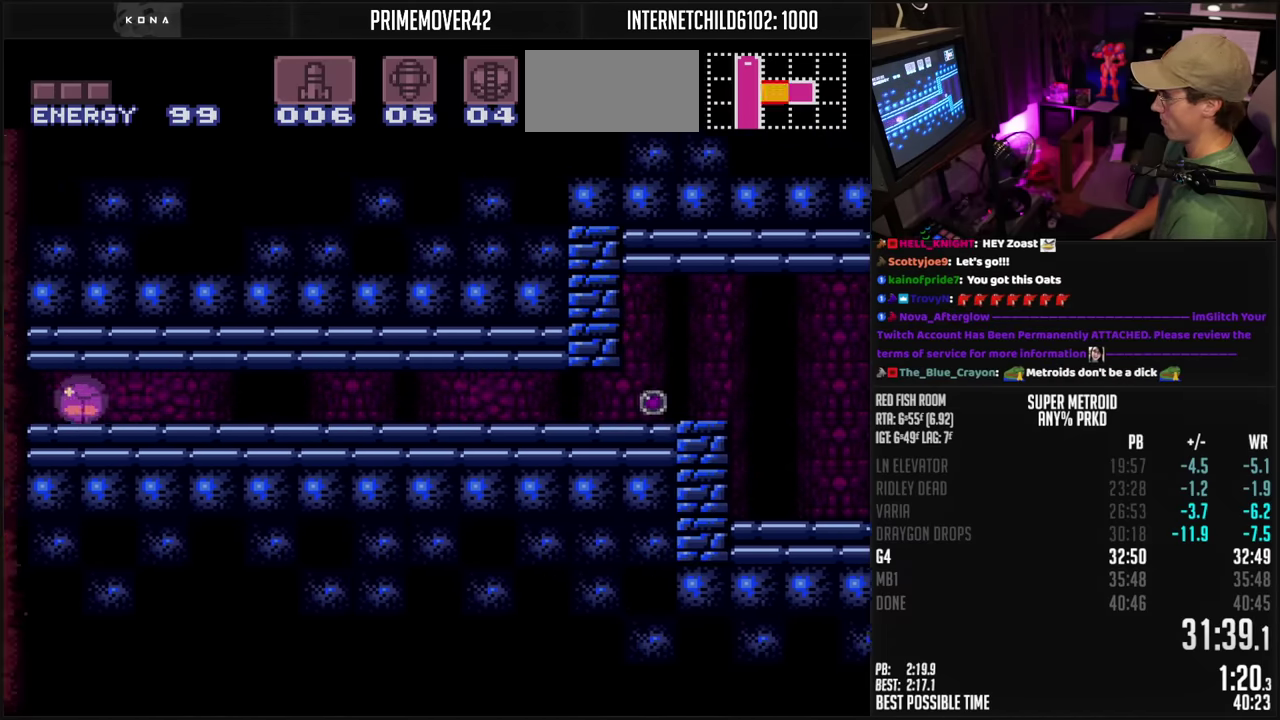
{"dt_ms": 500, "buttons": ["B", "DPAD_LEFT"], "events": [[184, "DPAD_LEFT", "up"], [400, "DPAD_UP", "down"], [467, "DPAD_LEFT", "down"], [467, "DPAD_UP", "up"]]}
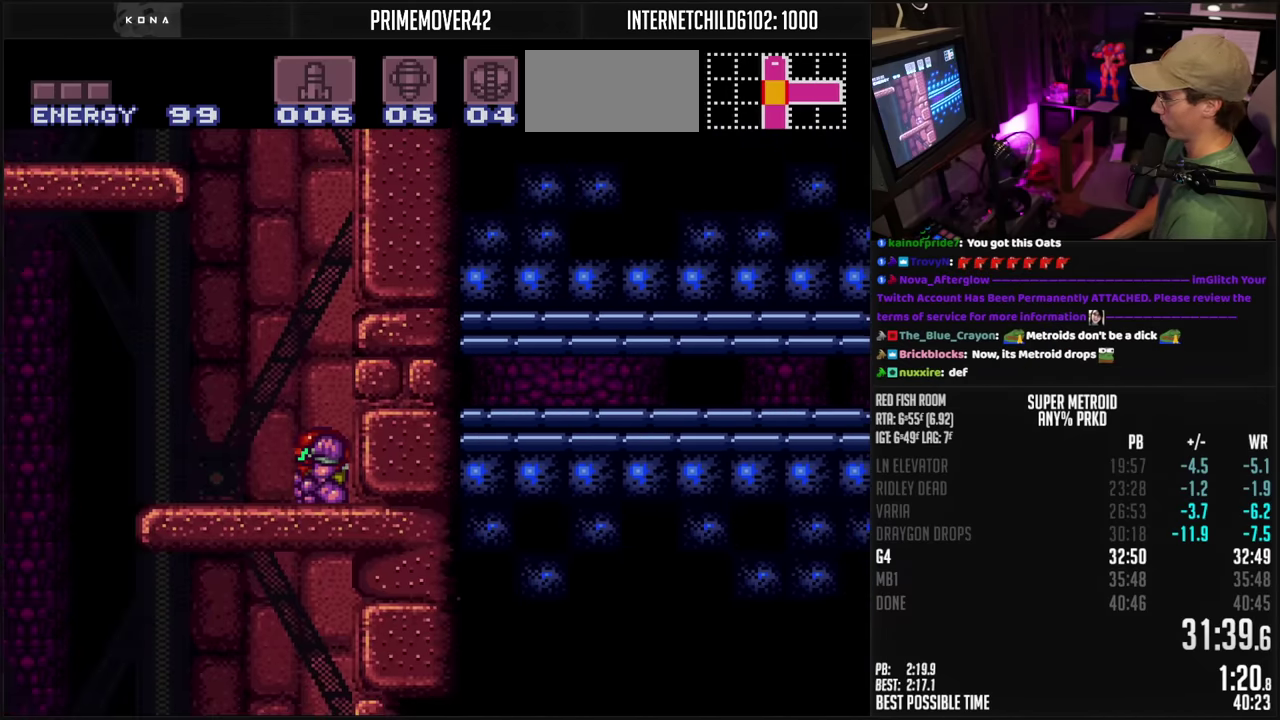
{"dt_ms": 500, "buttons": ["A", "B", "DPAD_LEFT"], "events": [[50, "L1", "down"], [117, "A", "down"], [117, "L1", "up"], [184, "DPAD_LEFT", "up"], [367, "DPAD_RIGHT", "down"], [500, "DPAD_LEFT", "down"], [500, "DPAD_RIGHT", "up"]]}
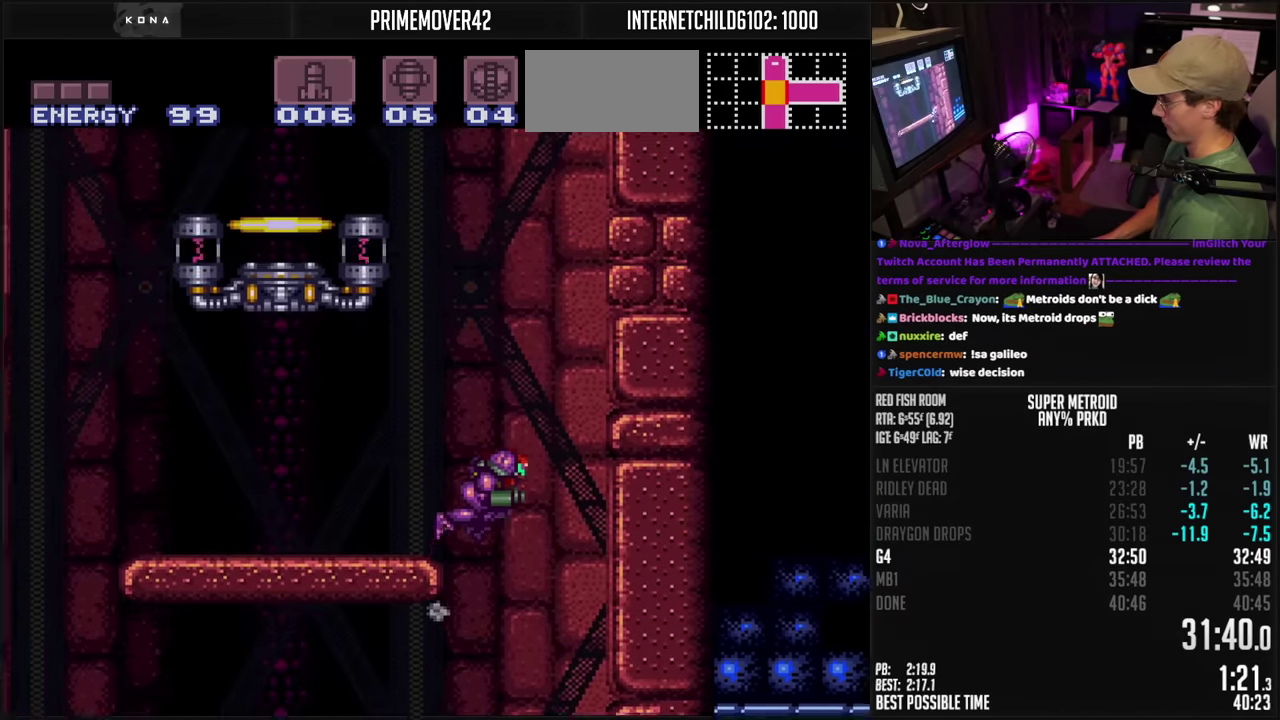
{"dt_ms": 500, "buttons": ["A", "B", "DPAD_DOWN"], "events": [[284, "X", "down"], [367, "X", "up"], [484, "DPAD_DOWN", "down"], [500, "DPAD_LEFT", "up"]]}
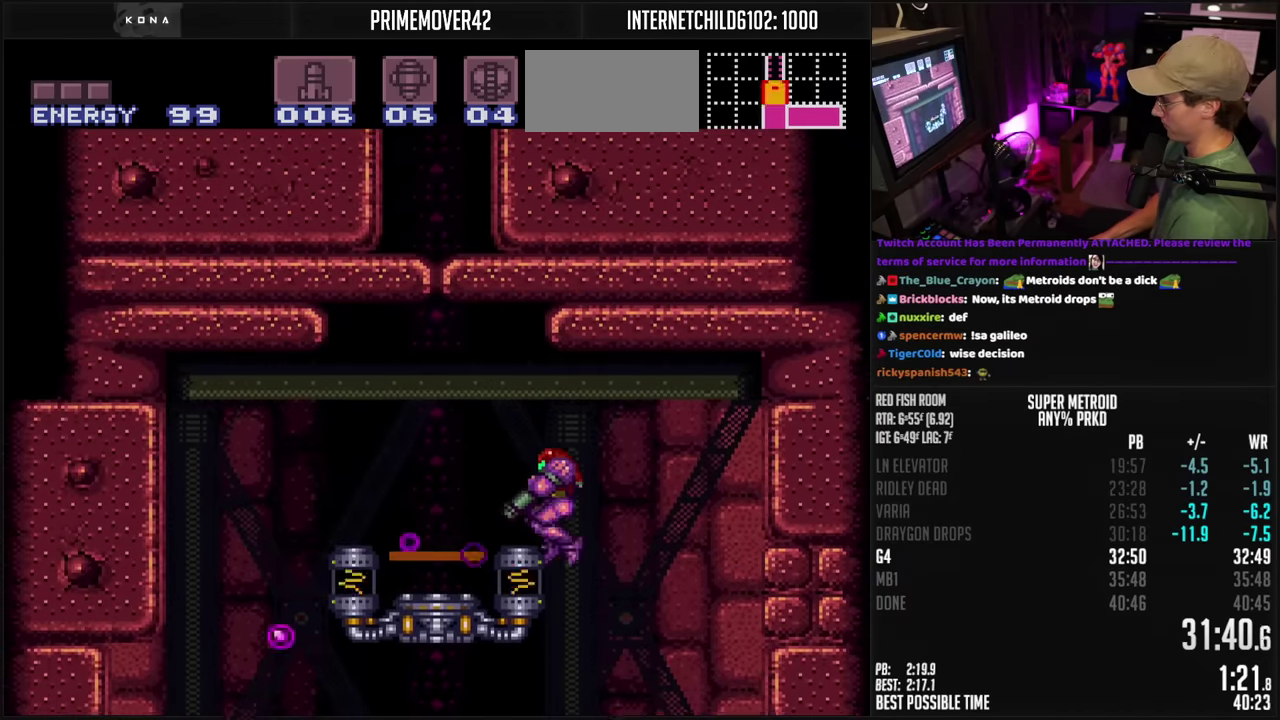
{"dt_ms": 500, "buttons": ["B", "DPAD_UP"], "events": [[50, "A", "up"], [67, "B", "up"], [84, "DPAD_DOWN", "up"], [84, "DPAD_LEFT", "down"], [134, "B", "down"], [150, "L1", "down"], [217, "L1", "up"], [334, "DPAD_LEFT", "up"], [384, "DPAD_UP", "down"], [434, "DPAD_UP", "up"], [484, "DPAD_UP", "down"]]}
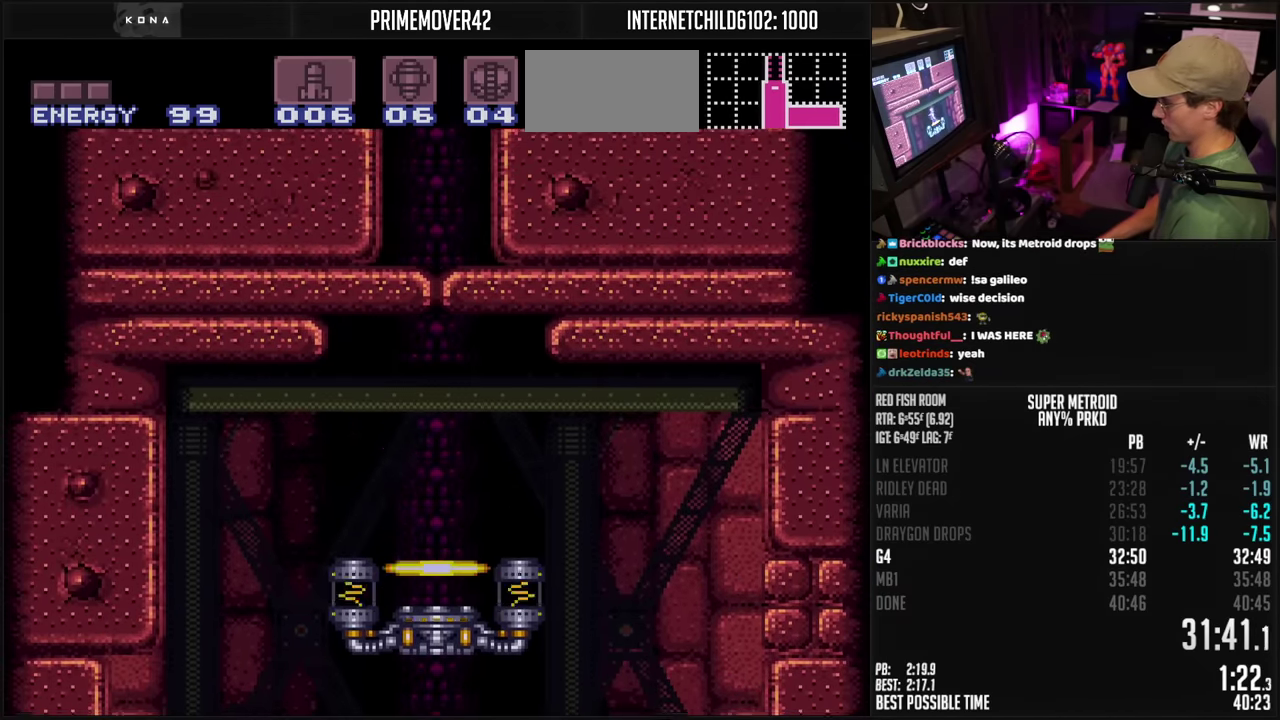
{"dt_ms": 1000, "buttons": [], "events": [[17, "DPAD_UP", "up"], [84, "DPAD_UP", "down"], [117, "DPAD_UP", "up"], [134, "B", "up"], [250, "B", "down"], [817, "B", "up"]]}
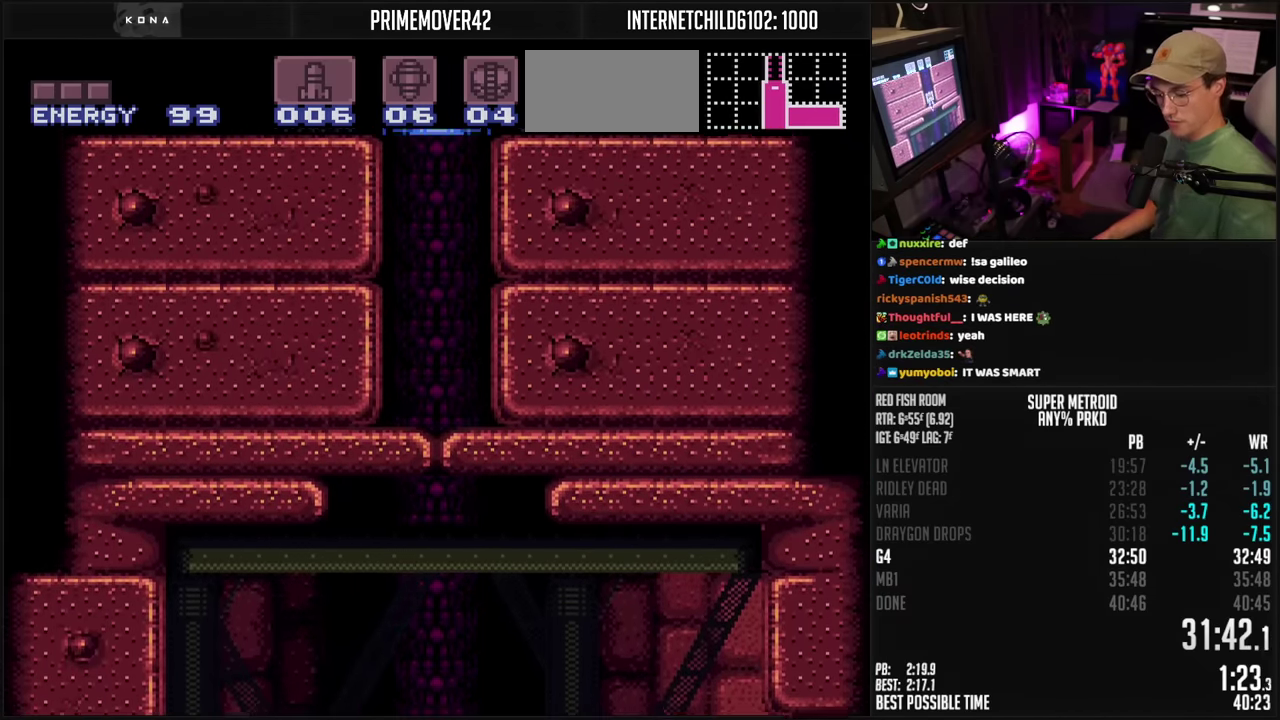
{"dt_ms": 500, "buttons": [], "events": []}
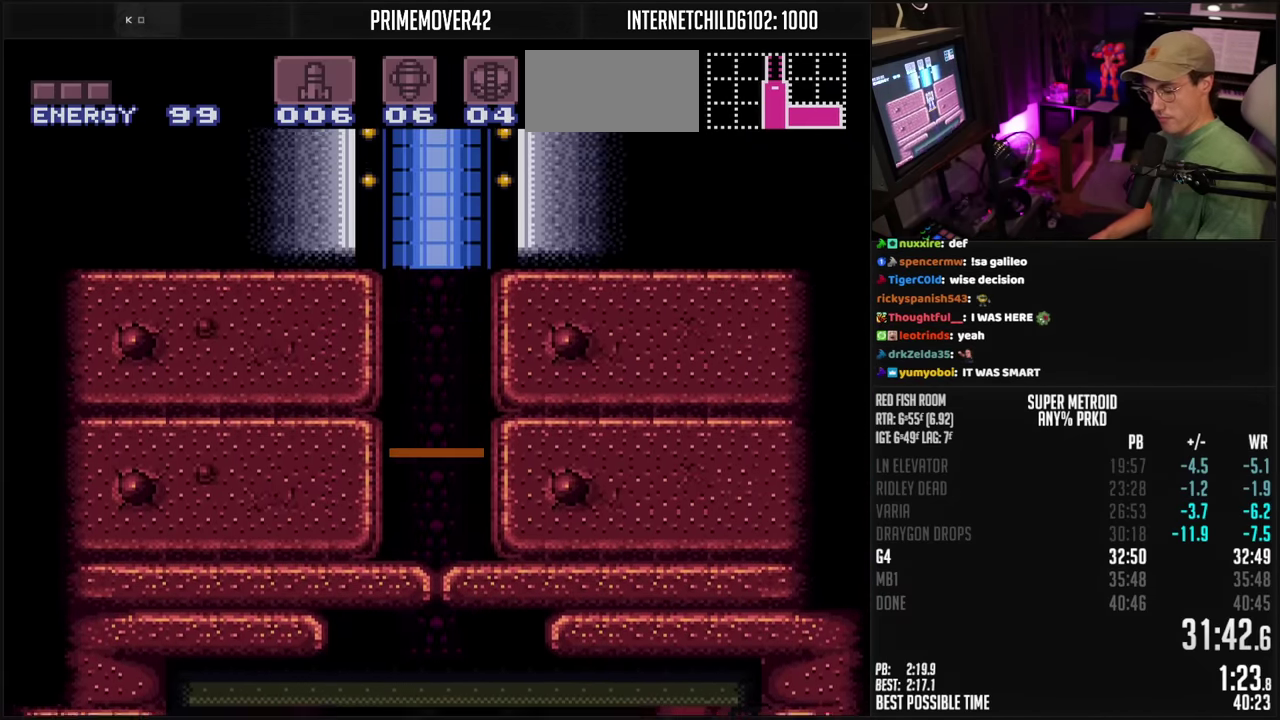
{"dt_ms": 500, "buttons": [], "events": []}
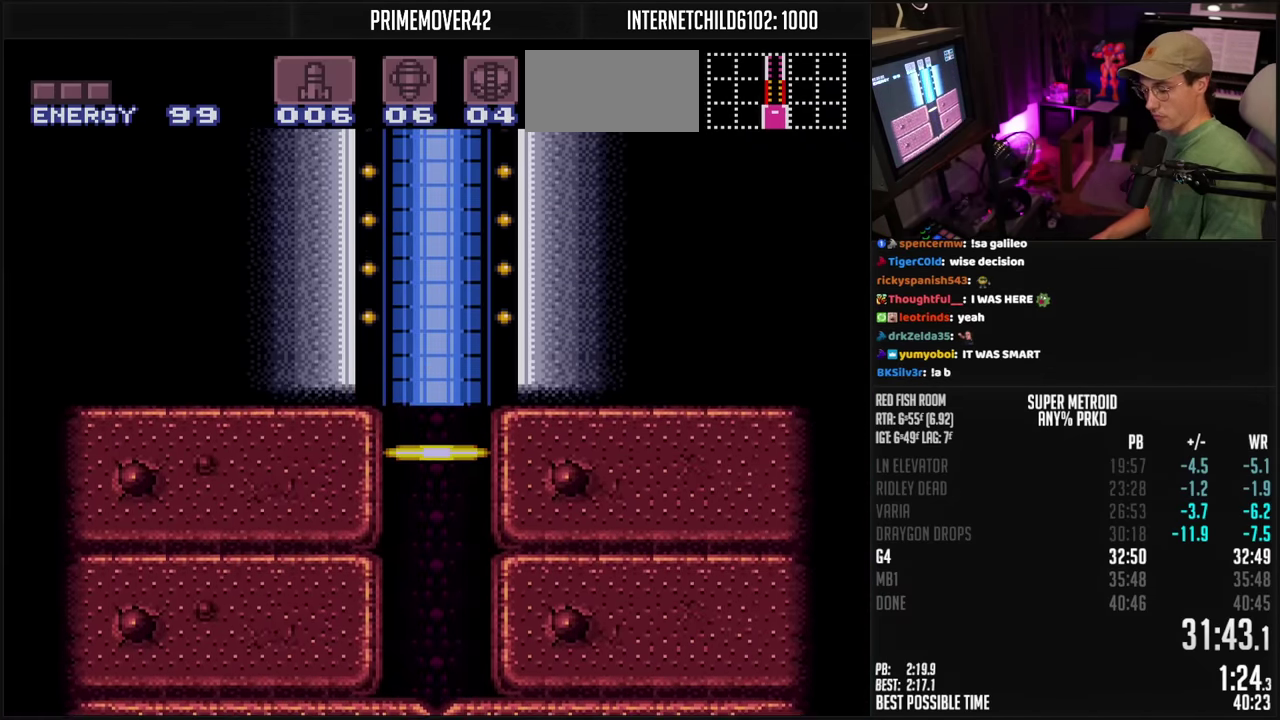
{"dt_ms": 500, "buttons": [], "events": []}
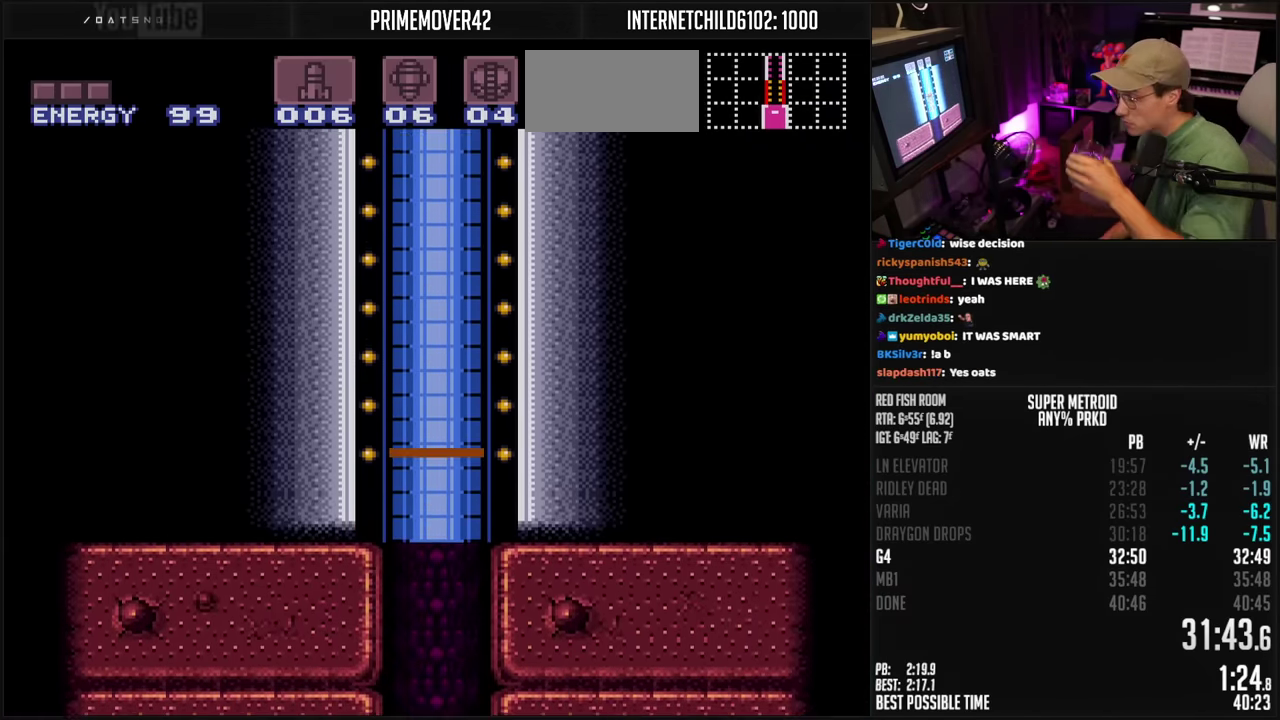
{"dt_ms": 500, "buttons": [], "events": []}
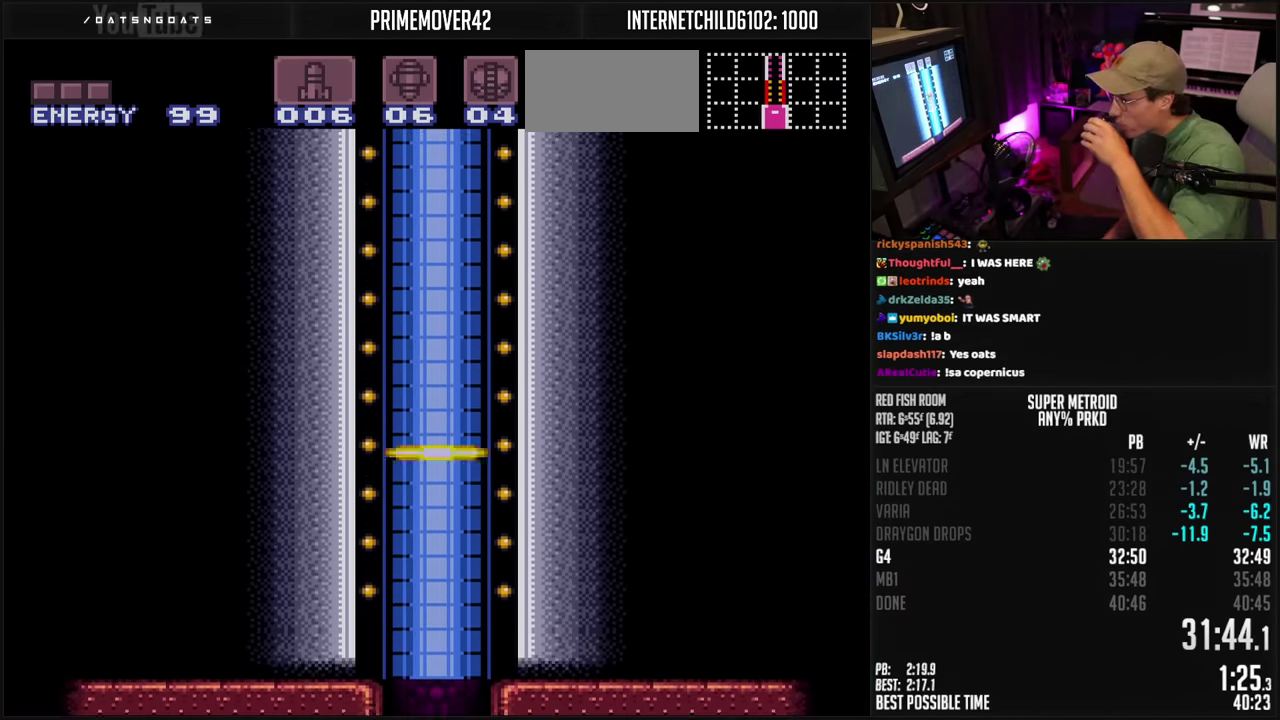
{"dt_ms": 500, "buttons": [], "events": []}
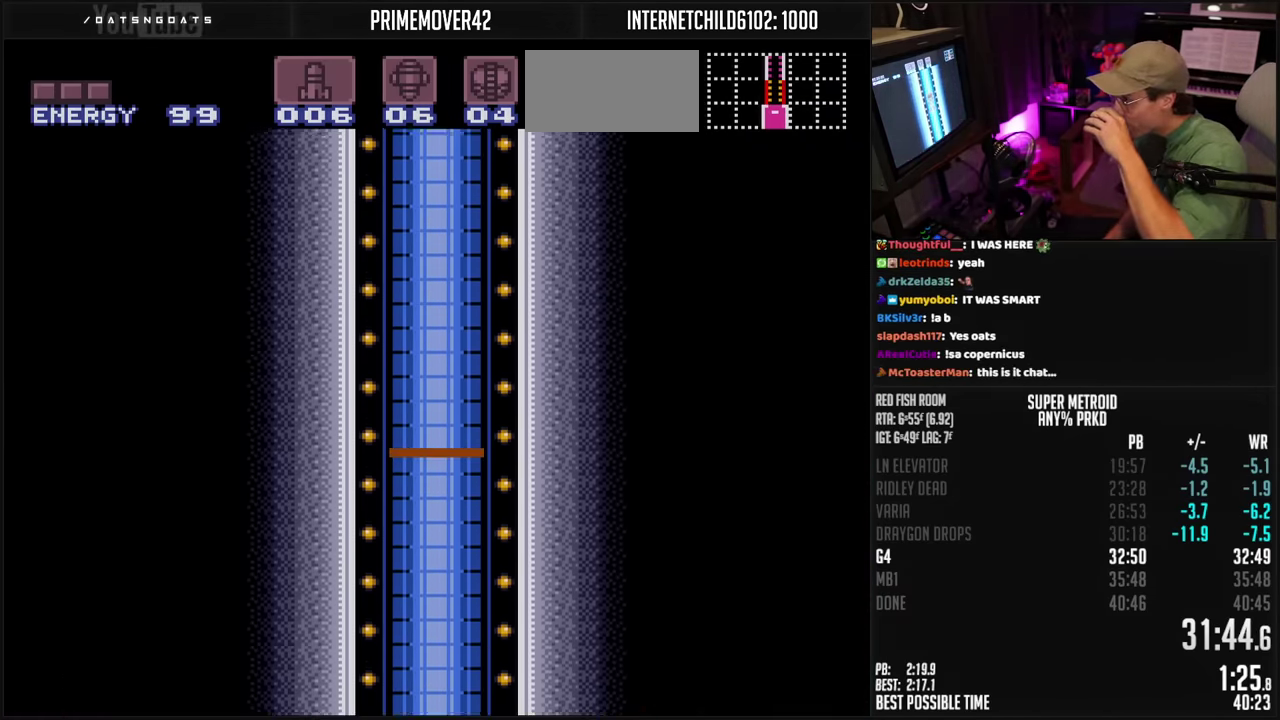
{"dt_ms": 500, "buttons": ["B"], "events": [[184, "B", "down"]]}
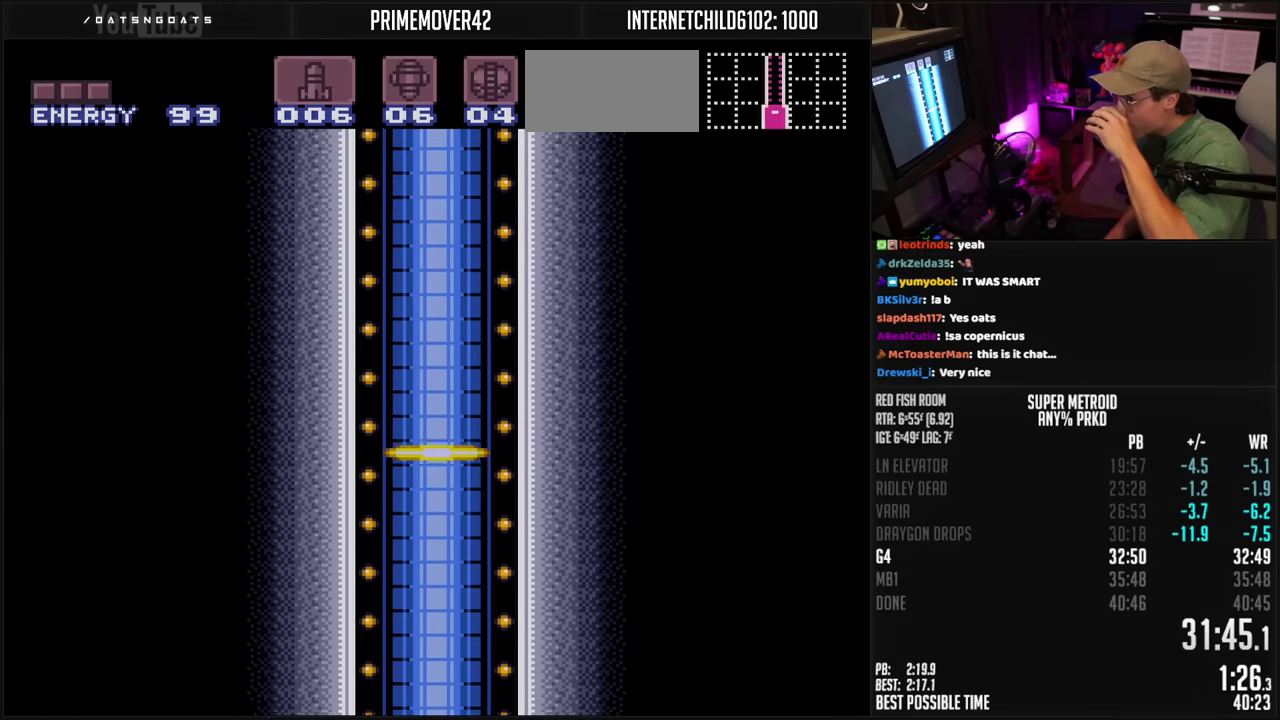
{"dt_ms": 500, "buttons": ["B"], "events": []}
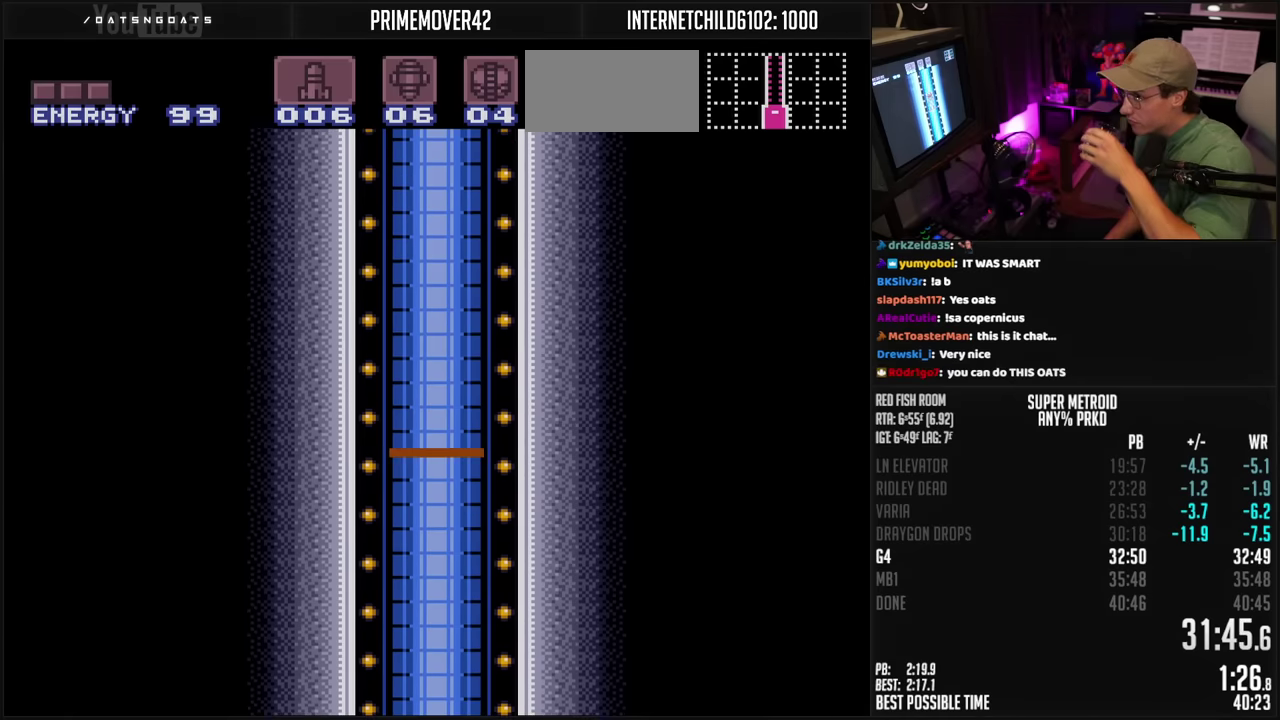
{"dt_ms": 500, "buttons": ["B"], "events": []}
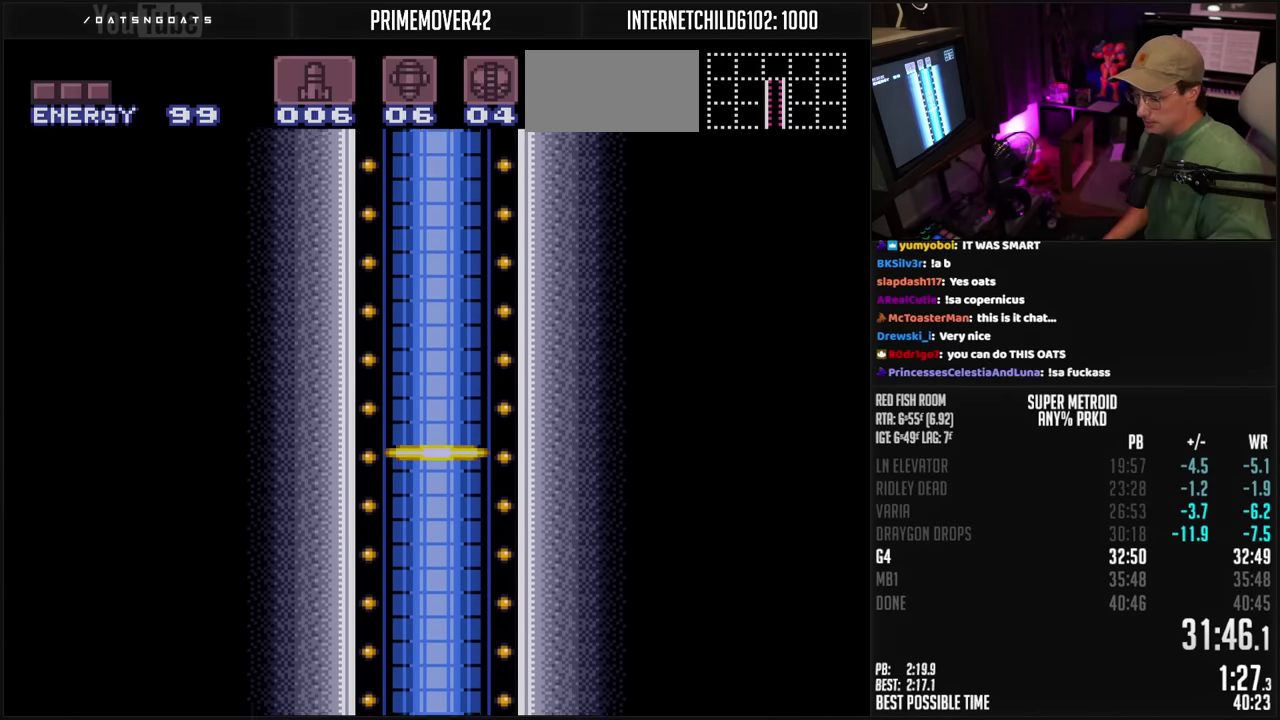
{"dt_ms": 500, "buttons": ["B"], "events": [[450, "B", "up"], [500, "B", "down"]]}
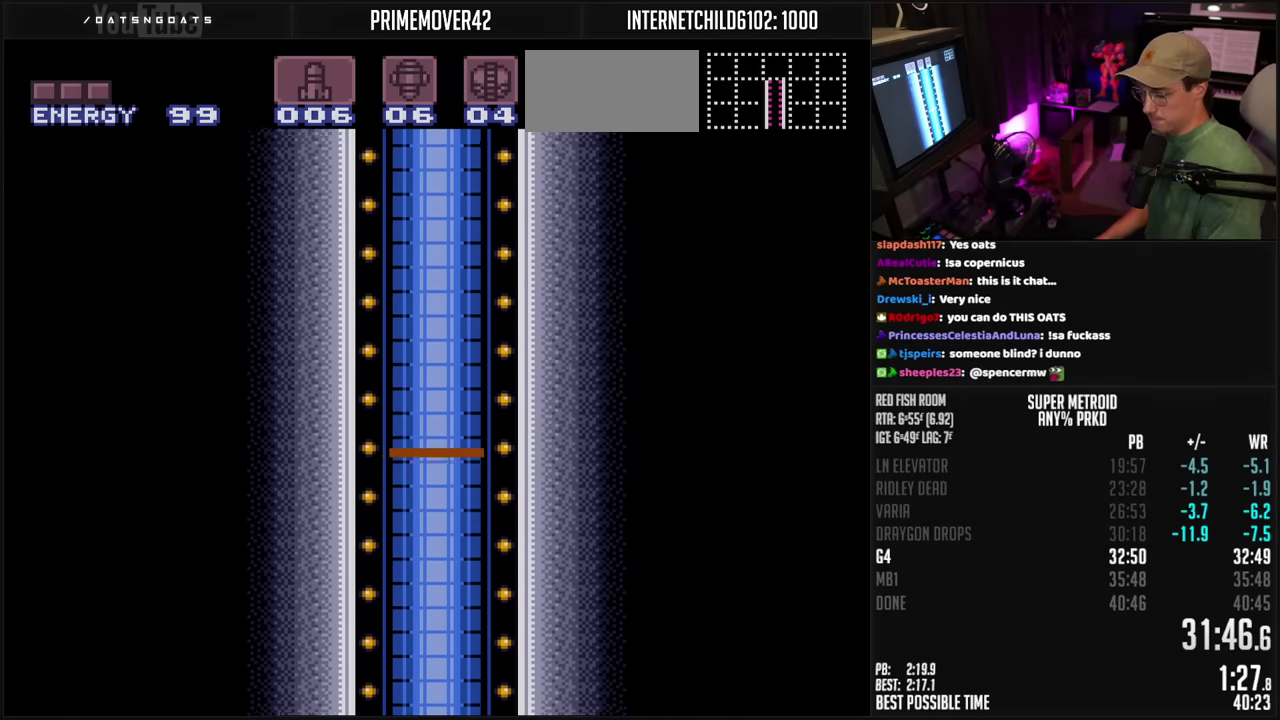
{"dt_ms": 500, "buttons": [], "events": [[133, "B", "up"], [183, "B", "down"], [317, "B", "up"]]}
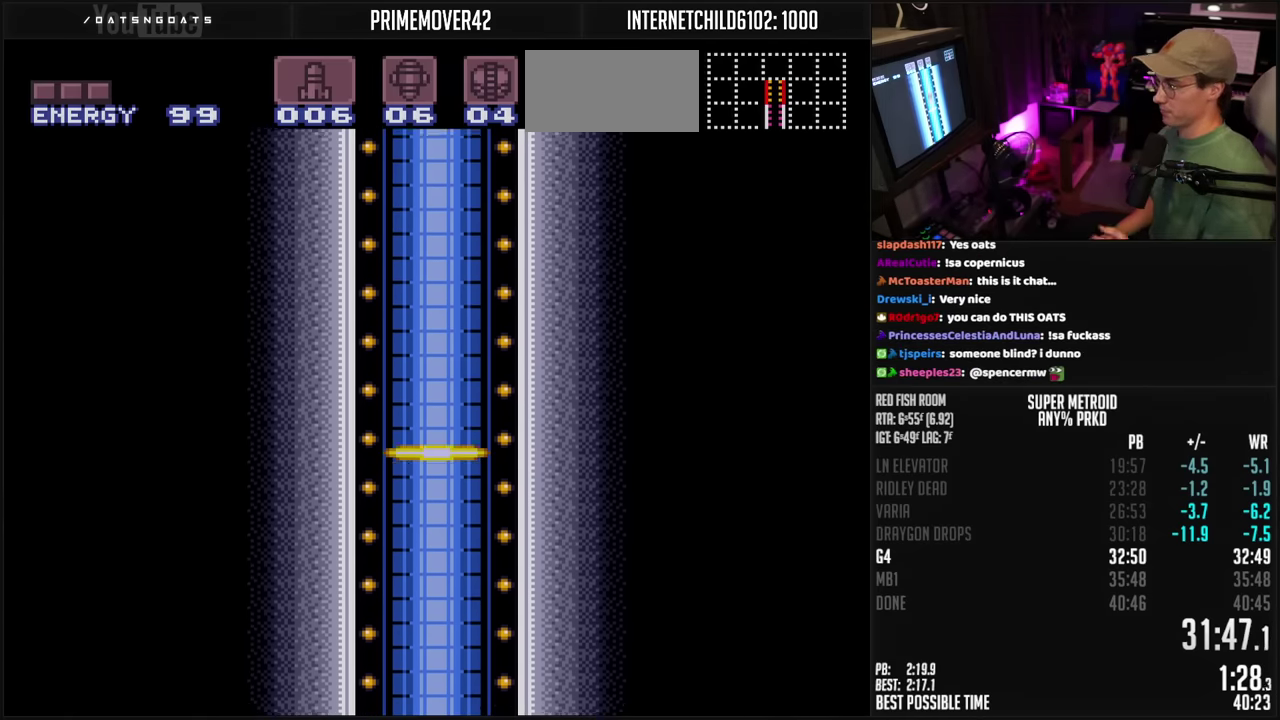
{"dt_ms": 500, "buttons": [], "events": []}
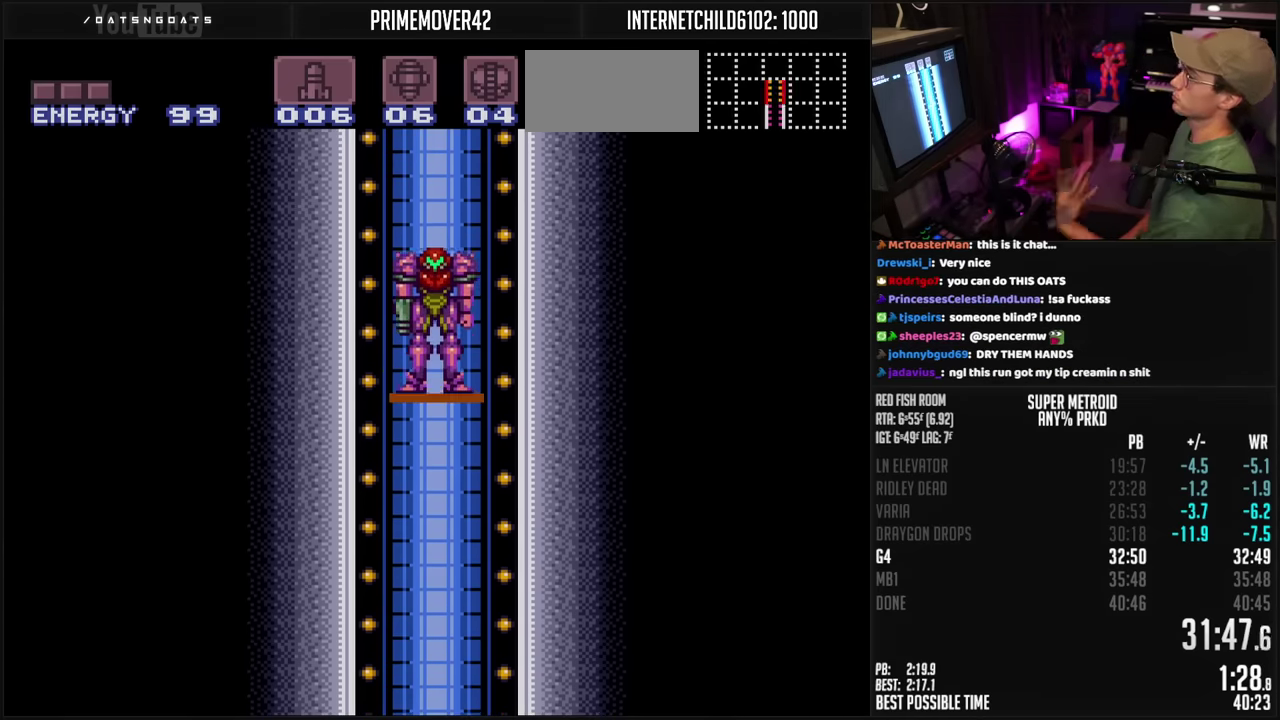
{"dt_ms": 500, "buttons": [], "events": []}
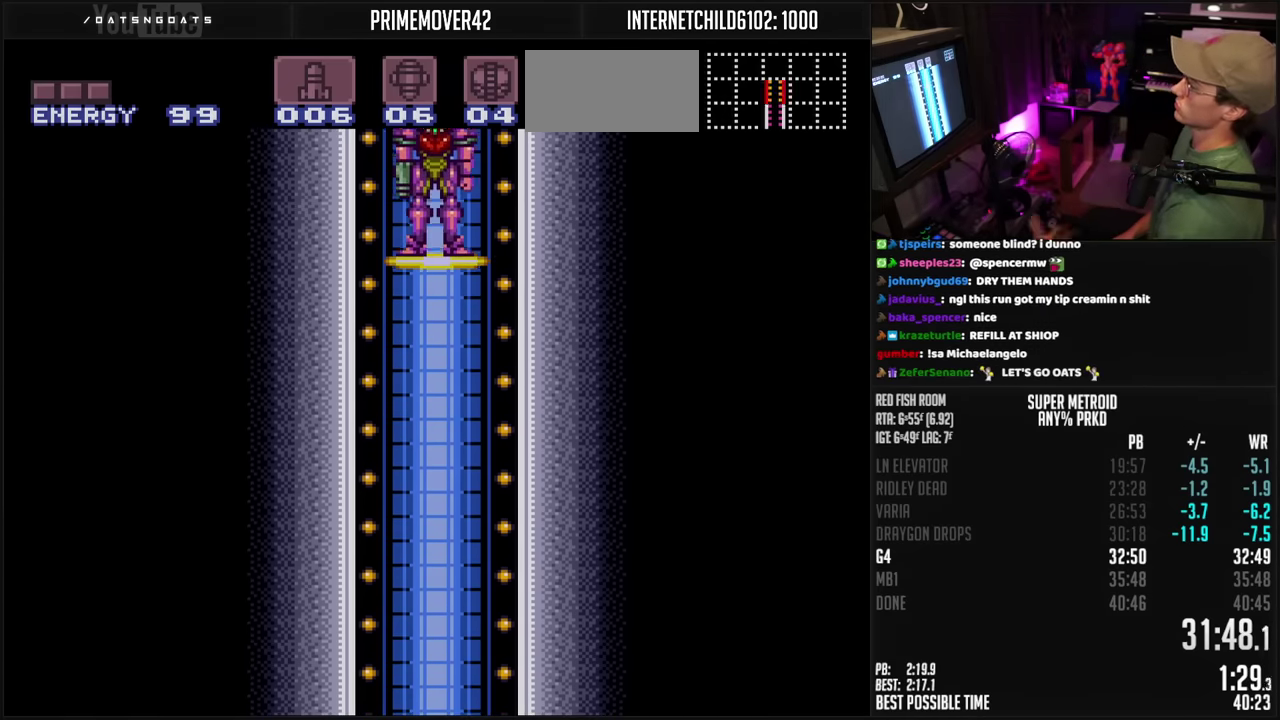
{"dt_ms": 500, "buttons": [], "events": []}
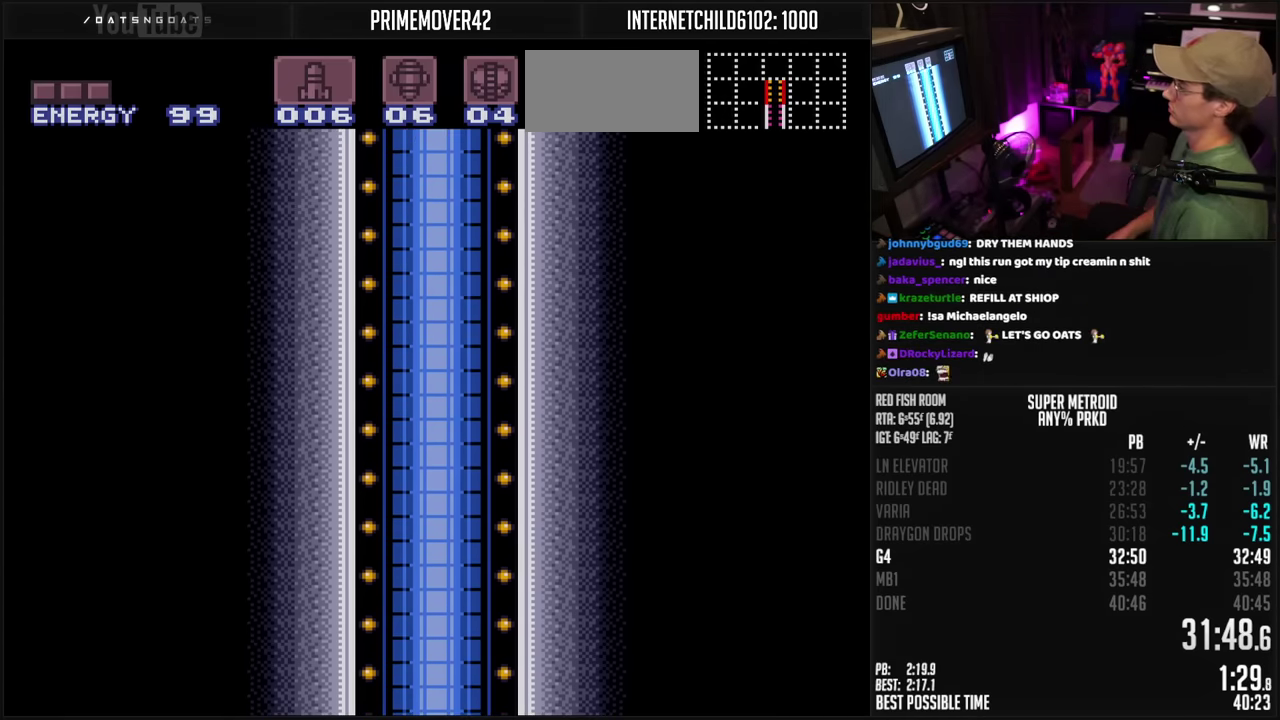
{"dt_ms": 500, "buttons": ["B"], "events": [[117, "B", "down"]]}
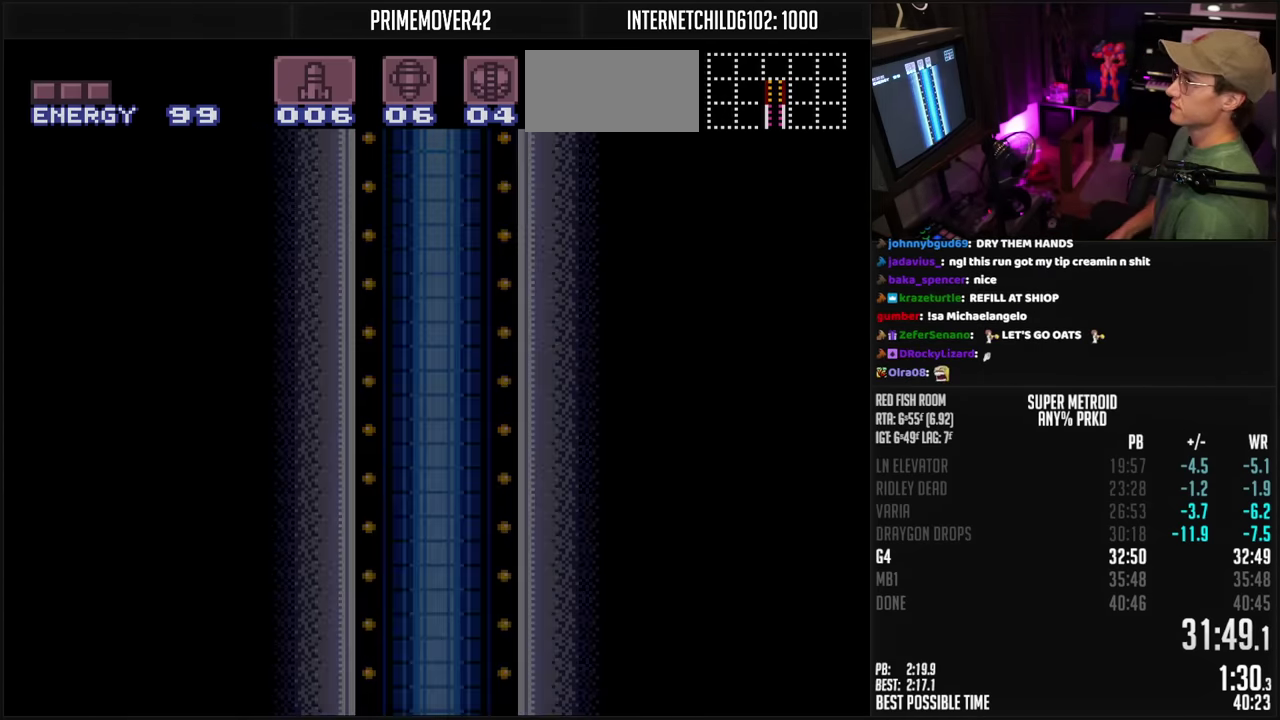
{"dt_ms": 500, "buttons": ["B"], "events": []}
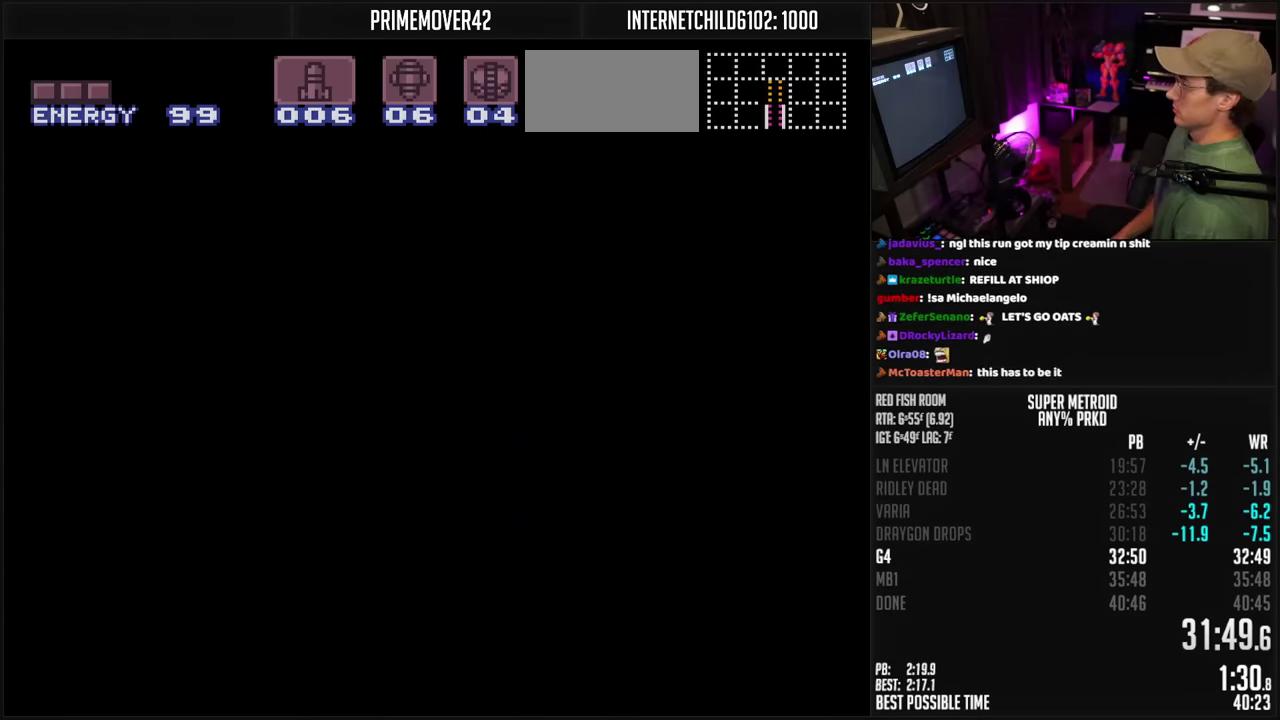
{"dt_ms": 500, "buttons": ["B"], "events": []}